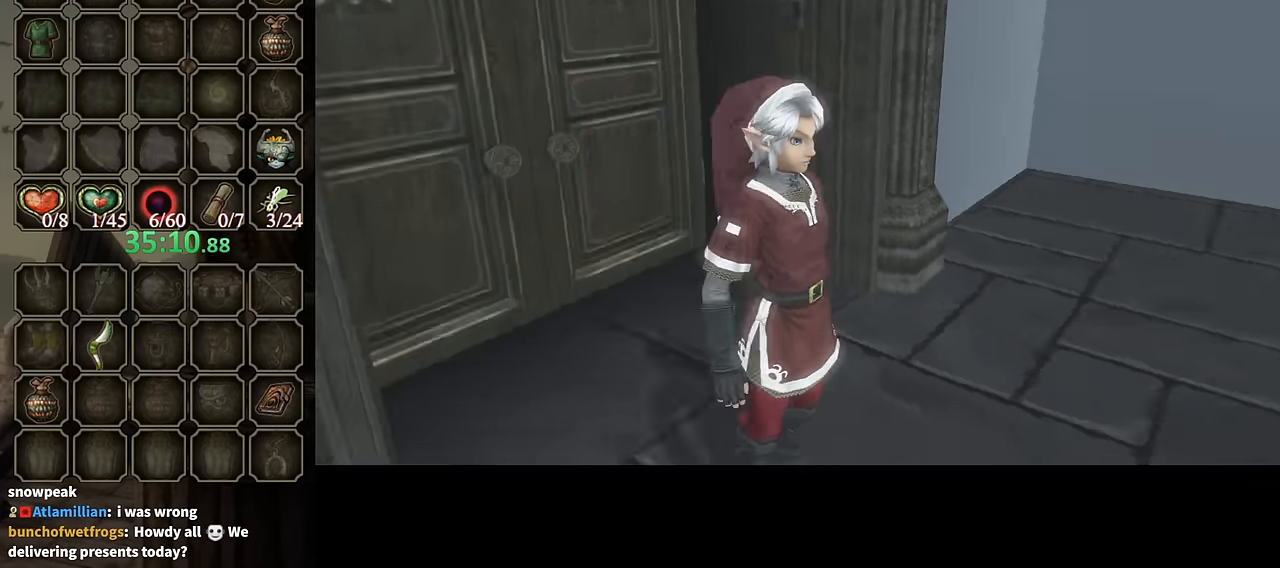
Gameplay with a controller (Nintendo layout); each line is a JSON object with the inputs held at the frame after it. "events" lists button and stick changes between this image and that frame as [ms after this image, input, new state], when the widget could be followed in between. Not read: L3 R3.
{"buttons": ["L1"], "left_stick": "center", "right_stick": "center", "events": [[467, "L1", "down"]]}
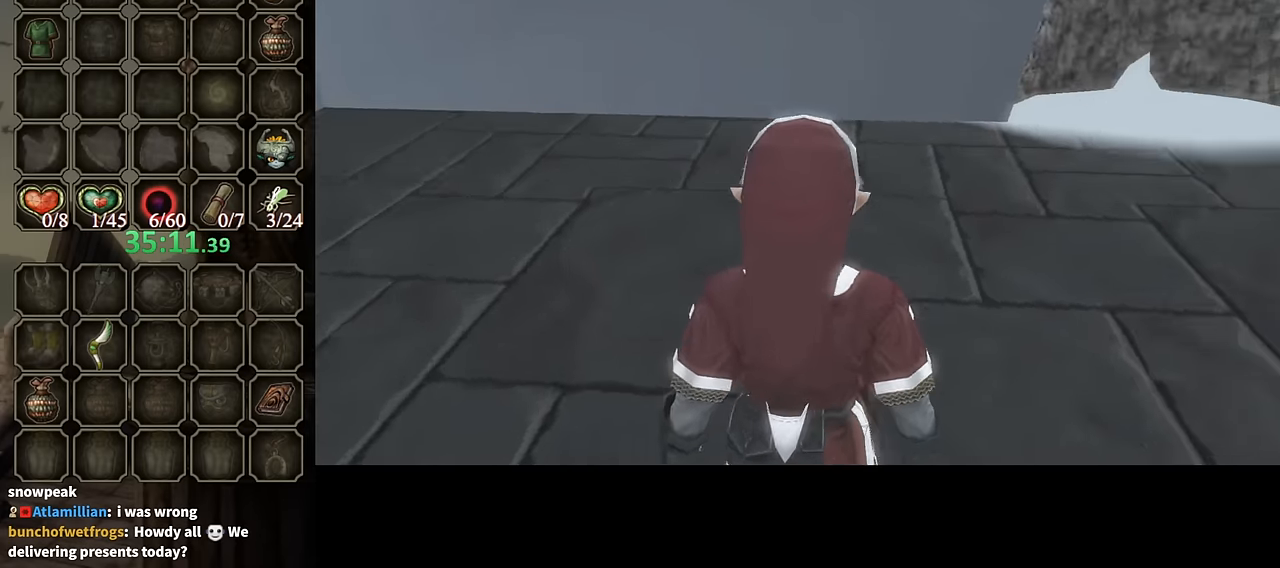
{"buttons": ["L1"], "left_stick": "up", "right_stick": "center", "events": [[467, "left_stick", "up"]]}
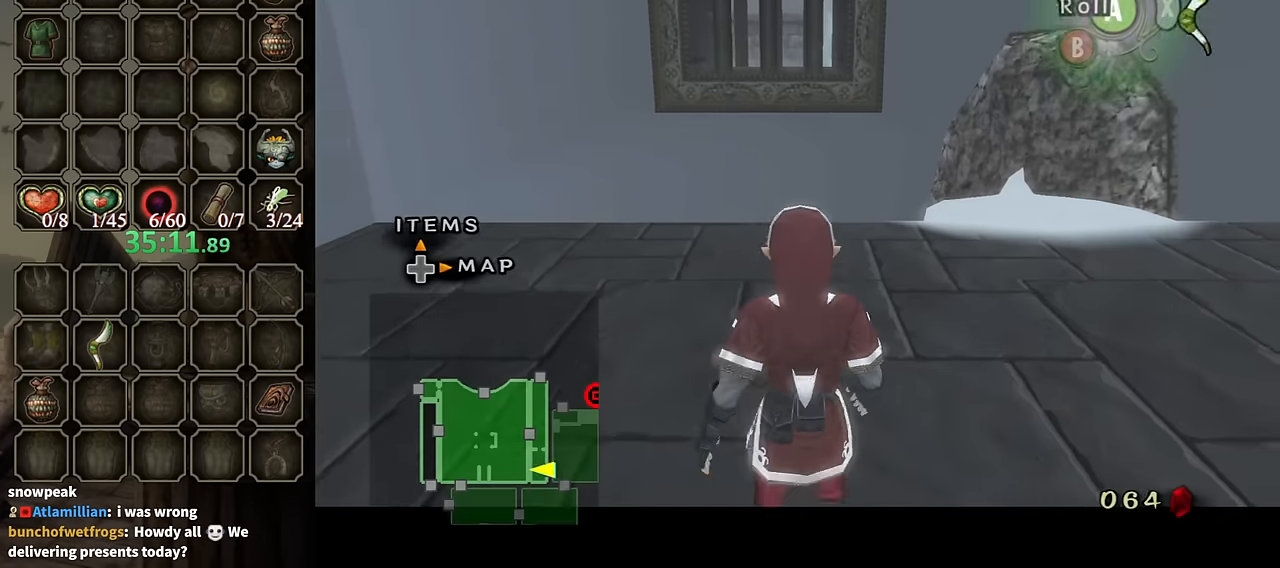
{"buttons": [], "left_stick": "right", "right_stick": "center", "events": [[34, "A", "down"], [67, "A", "up"], [267, "L1", "up"], [300, "left_stick", "up-right"], [434, "left_stick", "right"]]}
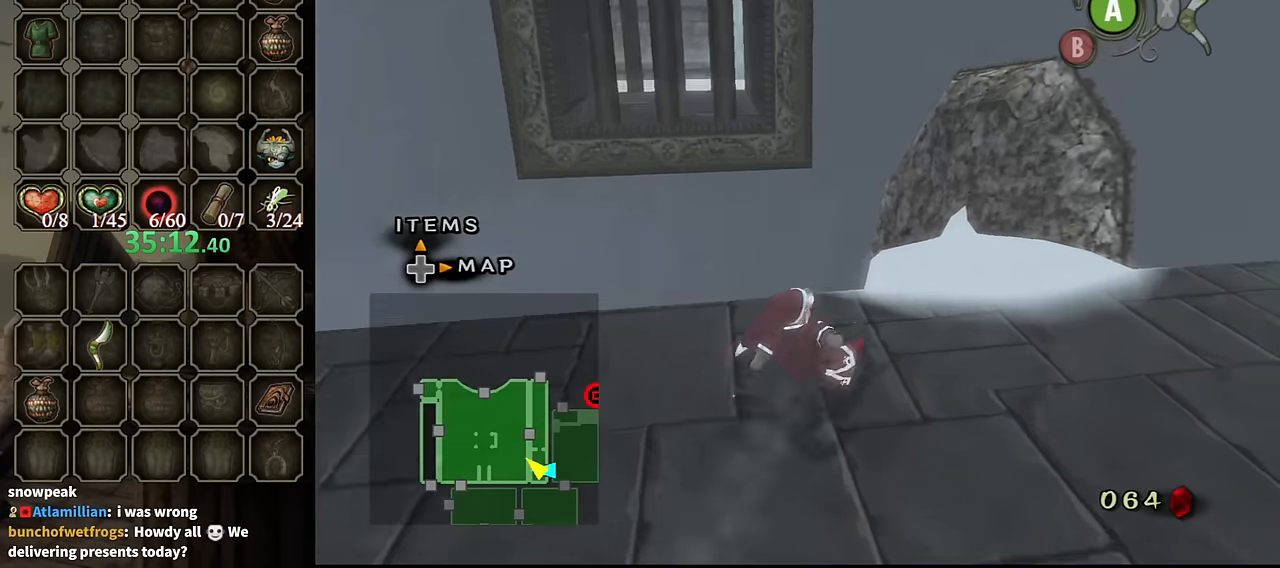
{"buttons": ["Y", "R1"], "left_stick": "up-left", "right_stick": "center", "events": [[267, "left_stick", "up-right"], [400, "left_stick", "up-left"], [434, "R1", "down"], [500, "Y", "down"]]}
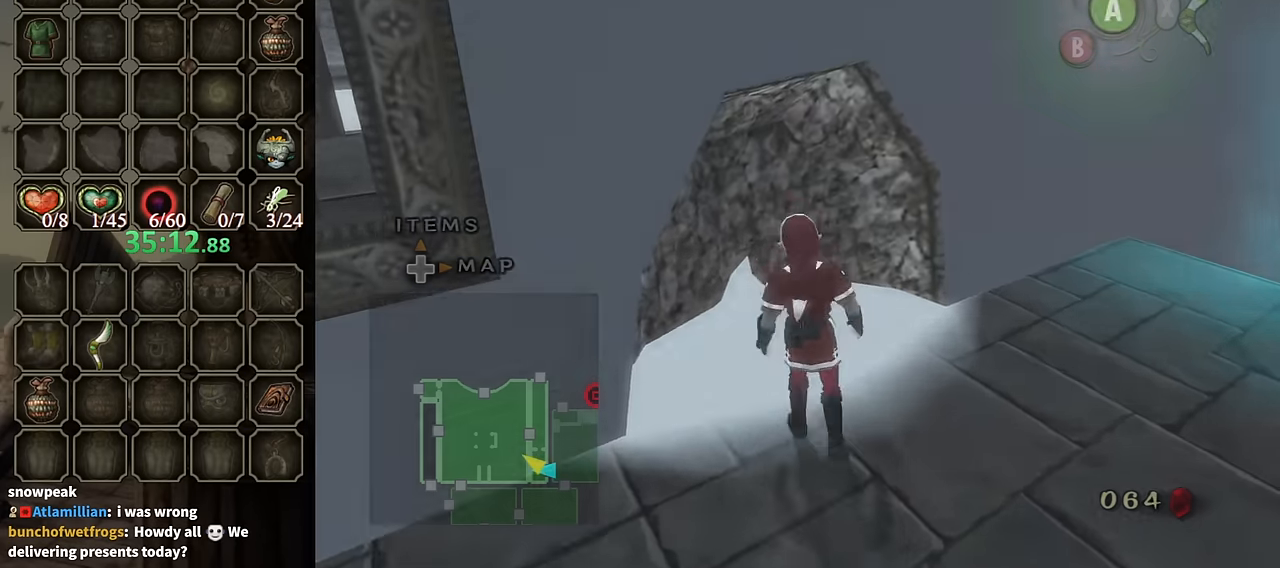
{"buttons": ["Y", "R1"], "left_stick": "center", "right_stick": "center", "events": [[34, "left_stick", "center"]]}
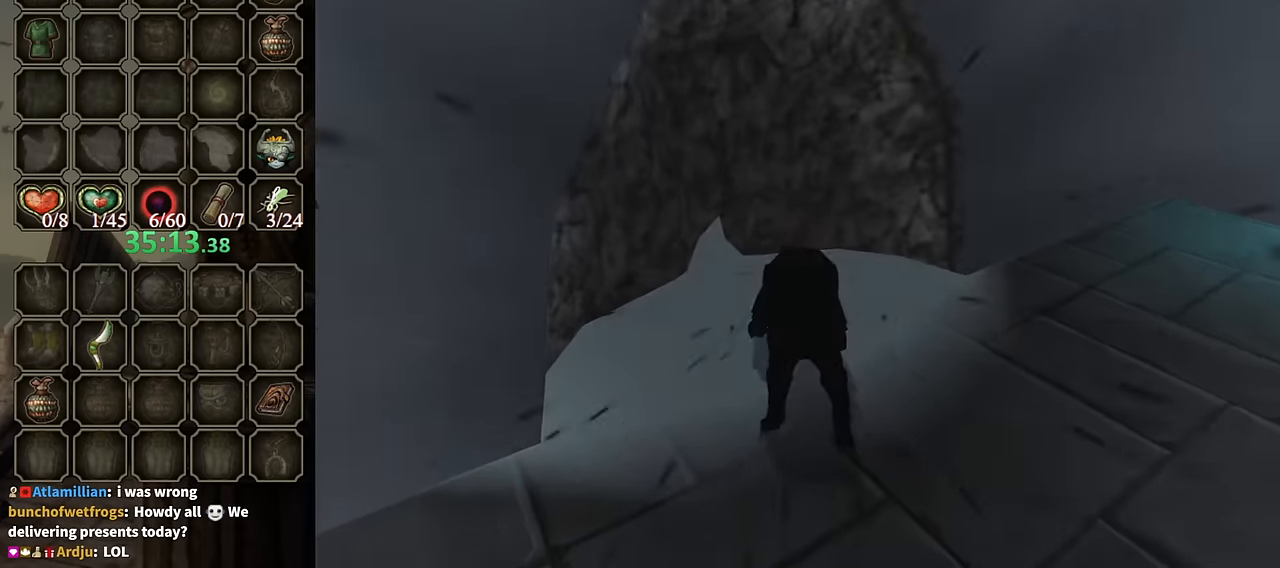
{"buttons": [], "left_stick": "center", "right_stick": "center", "events": [[267, "Y", "up"], [434, "R1", "up"]]}
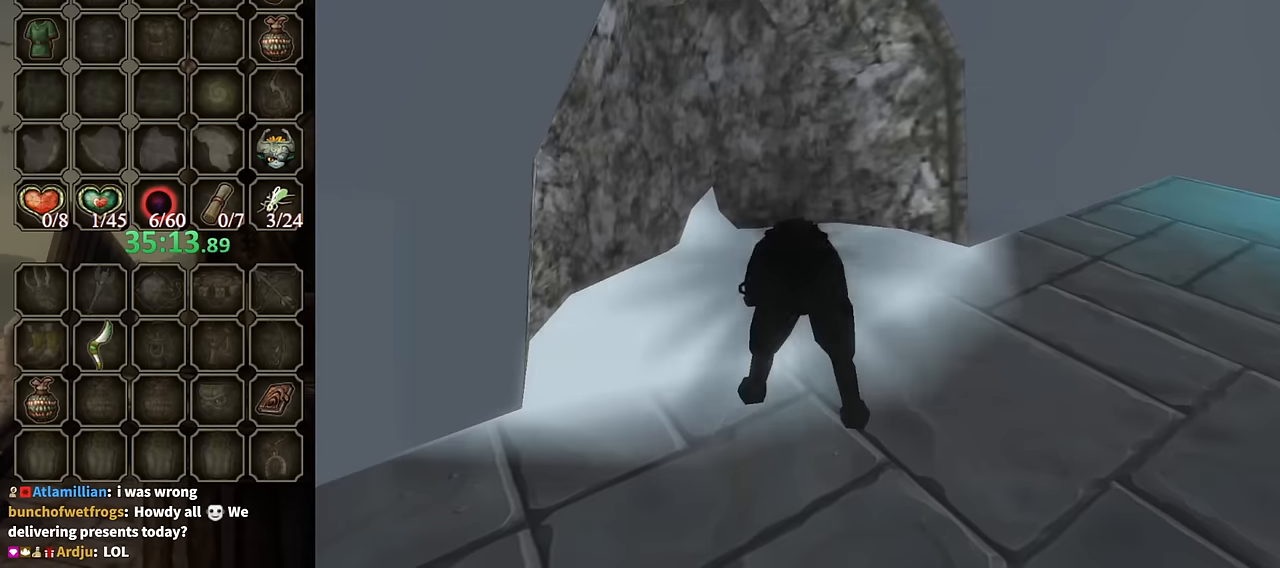
{"buttons": [], "left_stick": "up-right", "right_stick": "left", "events": [[334, "right_stick", "left"], [400, "left_stick", "up-right"]]}
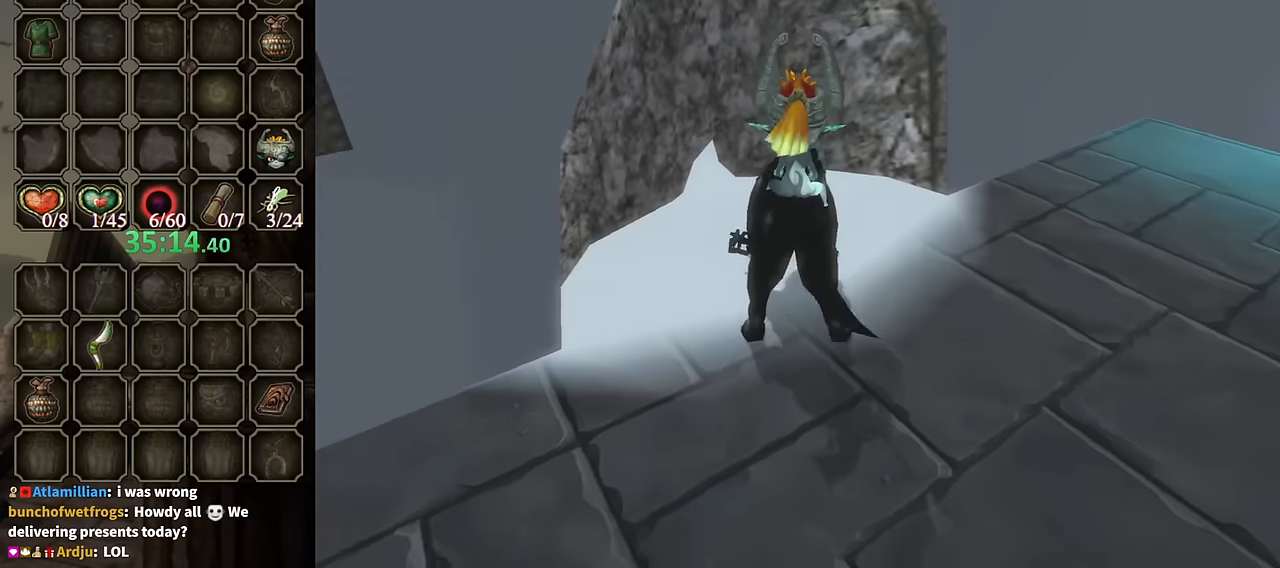
{"buttons": [], "left_stick": "center", "right_stick": "left", "events": [[467, "left_stick", "center"]]}
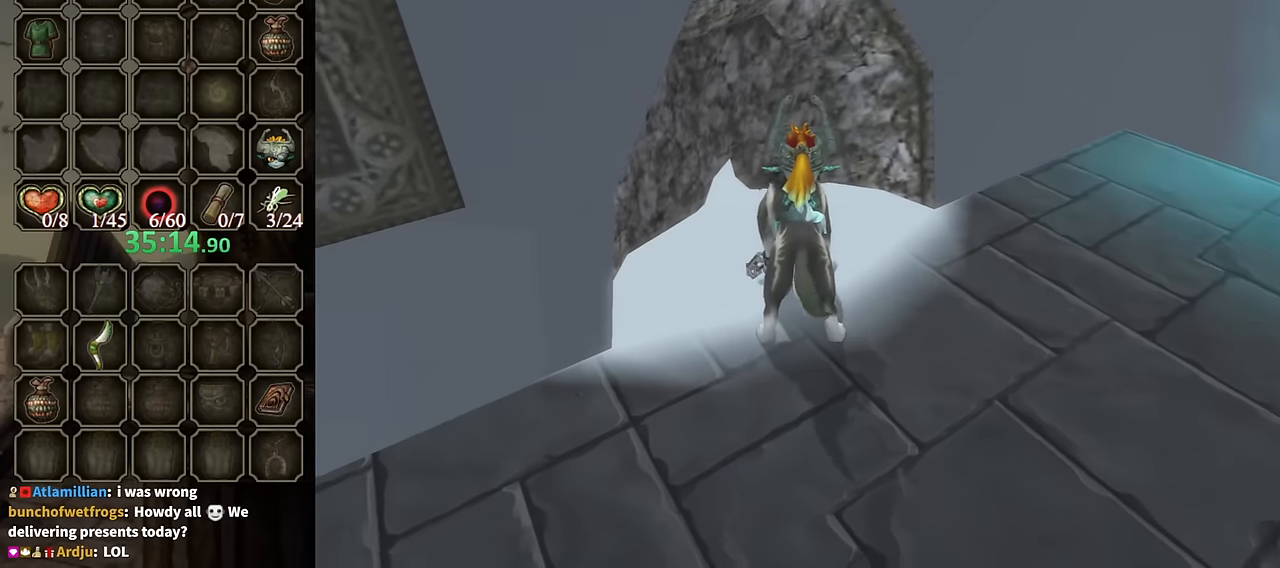
{"buttons": [], "left_stick": "right", "right_stick": "center", "events": [[300, "left_stick", "right"], [500, "right_stick", "center"]]}
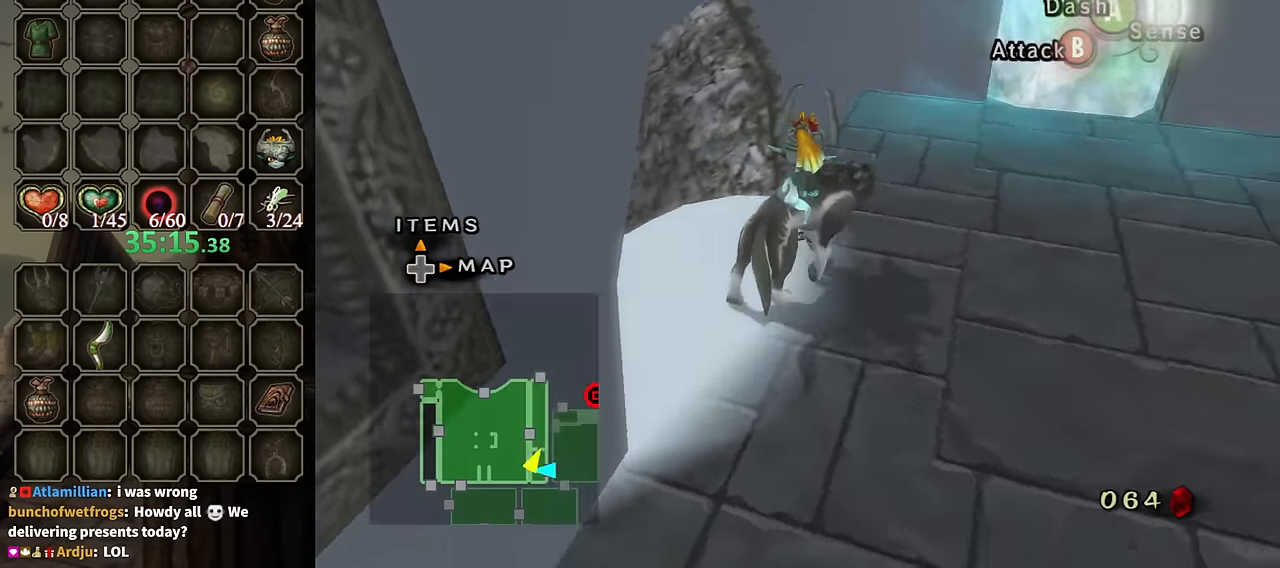
{"buttons": [], "left_stick": "center", "right_stick": "center", "events": [[167, "right_stick", "left"], [334, "left_stick", "center"], [334, "right_stick", "center"]]}
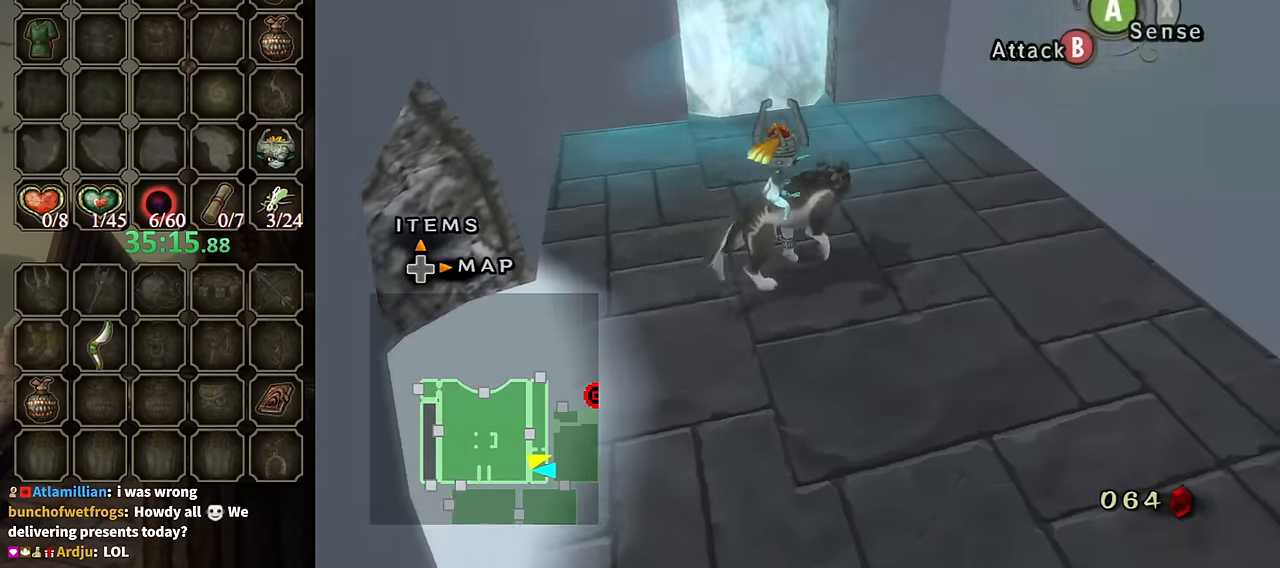
{"buttons": [], "left_stick": "up", "right_stick": "center", "events": [[34, "left_stick", "down"], [67, "right_stick", "down-right"], [100, "left_stick", "down-left"], [334, "left_stick", "up-left"], [400, "right_stick", "center"], [467, "left_stick", "up"]]}
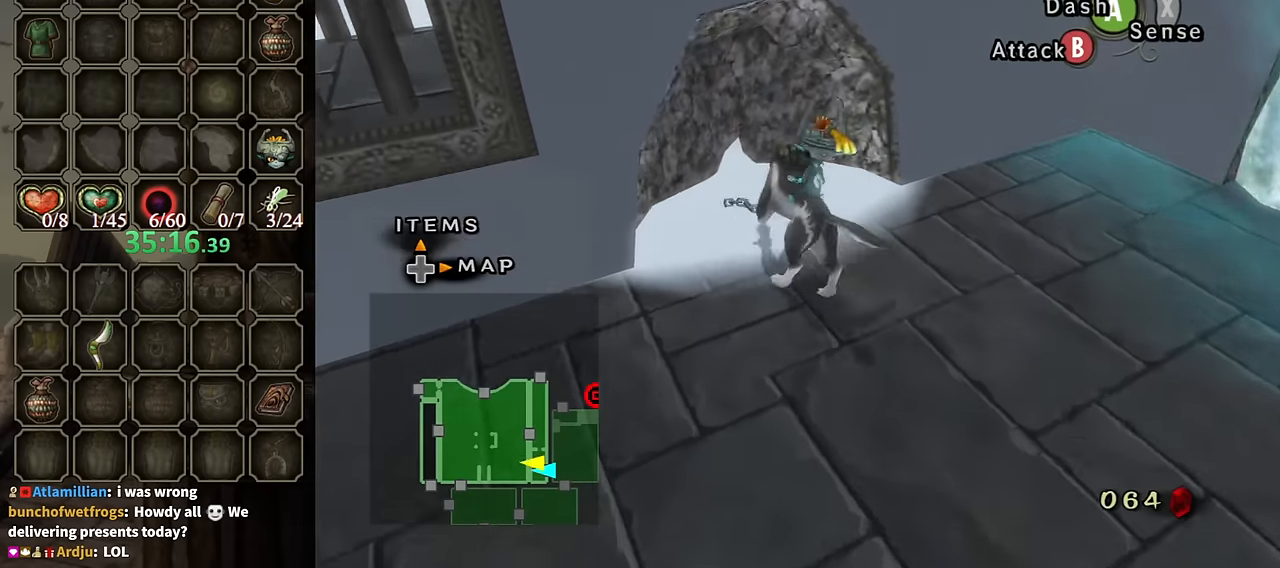
{"buttons": [], "left_stick": "center", "right_stick": "center", "events": [[267, "Y", "down"], [334, "Y", "up"], [334, "left_stick", "center"]]}
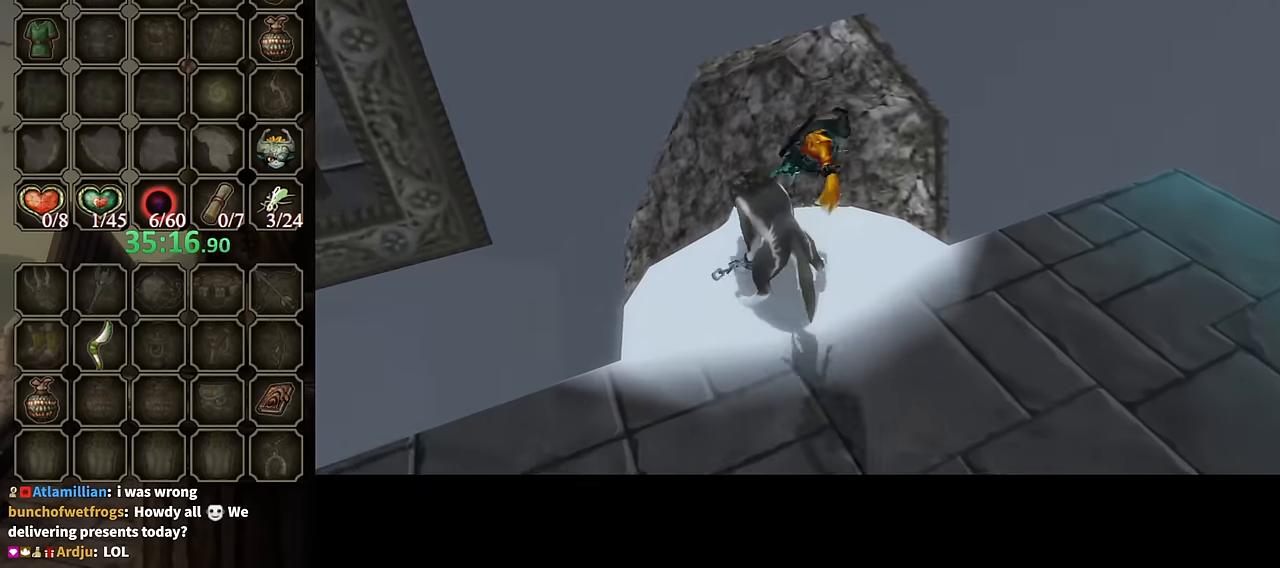
{"buttons": [], "left_stick": "center", "right_stick": "center", "events": []}
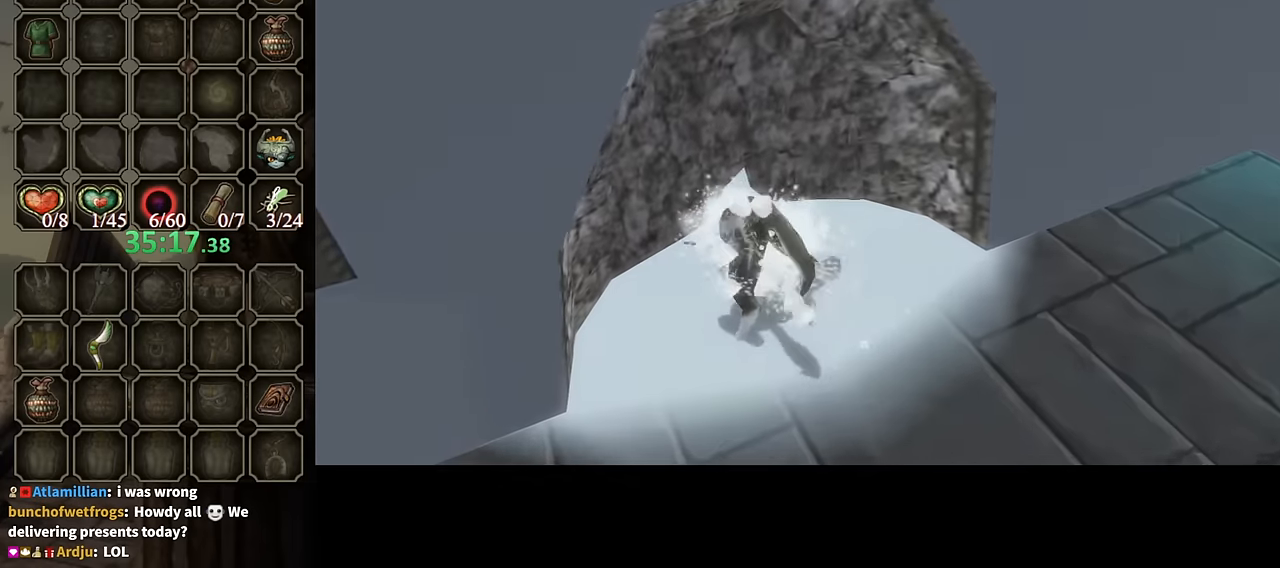
{"buttons": [], "left_stick": "center", "right_stick": "center", "events": []}
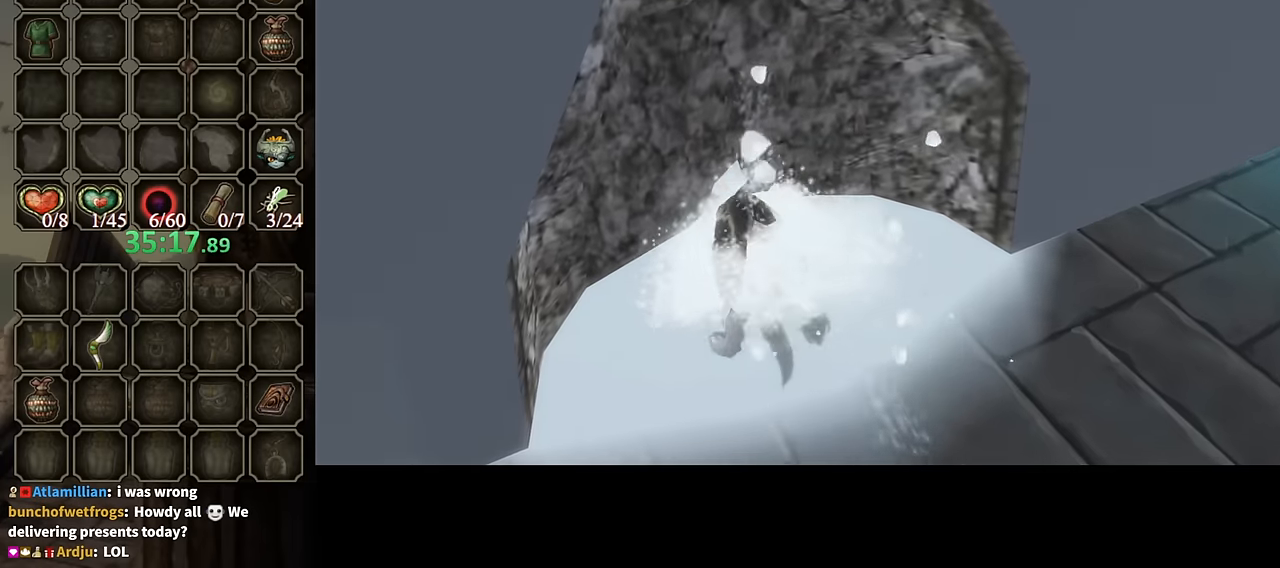
{"buttons": [], "left_stick": "center", "right_stick": "center", "events": []}
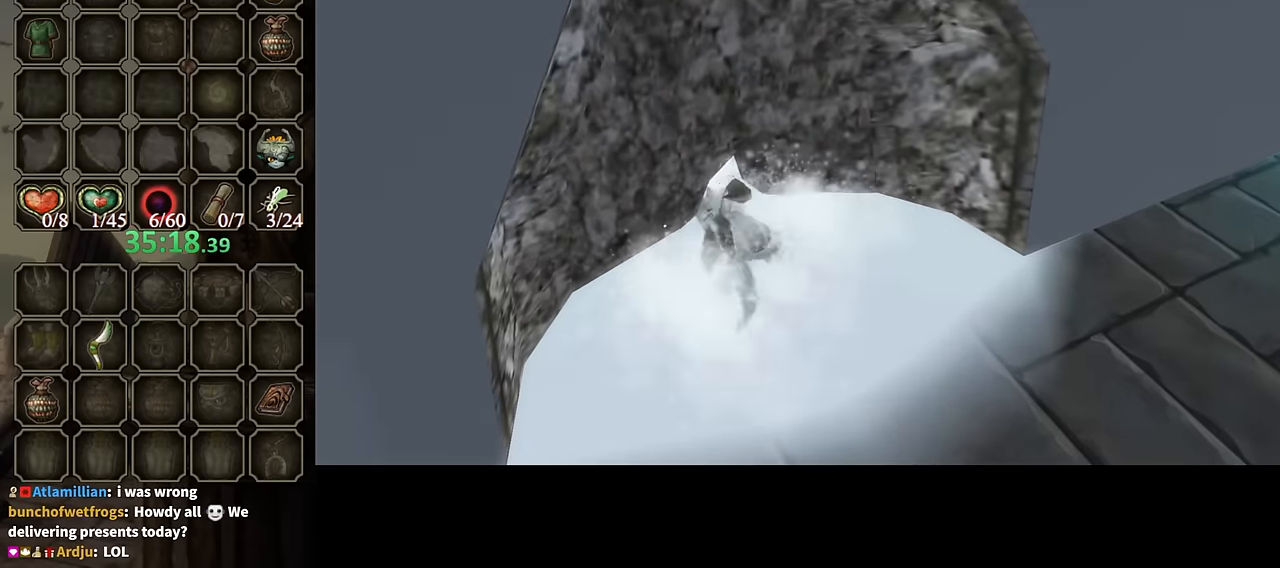
{"buttons": [], "left_stick": "center", "right_stick": "center", "events": []}
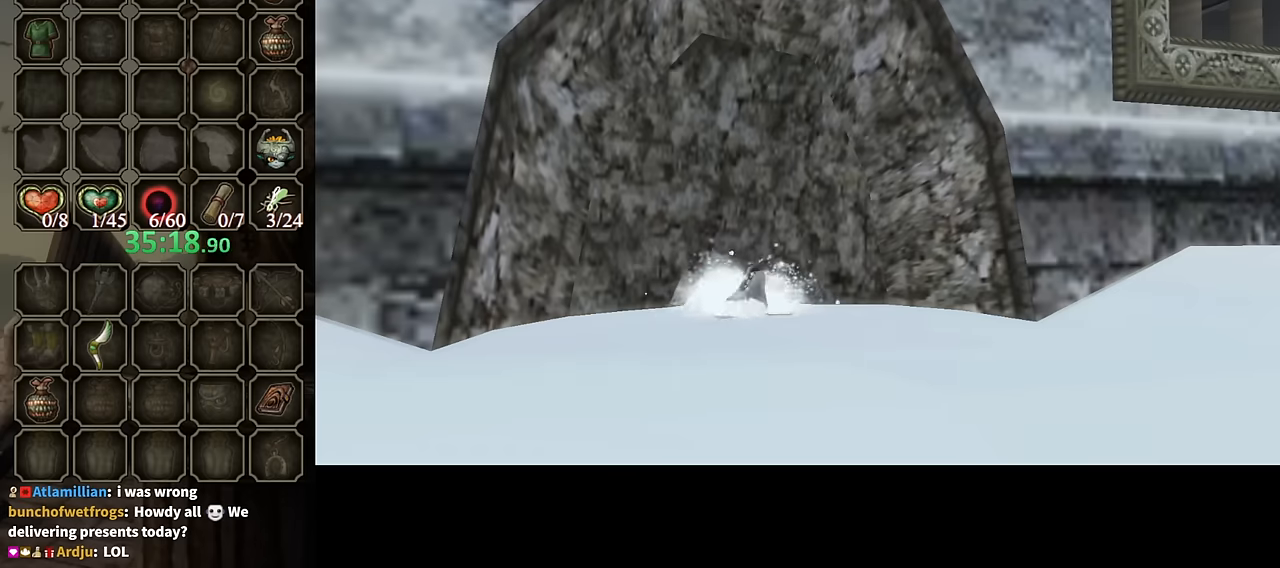
{"buttons": [], "left_stick": "center", "right_stick": "center", "events": []}
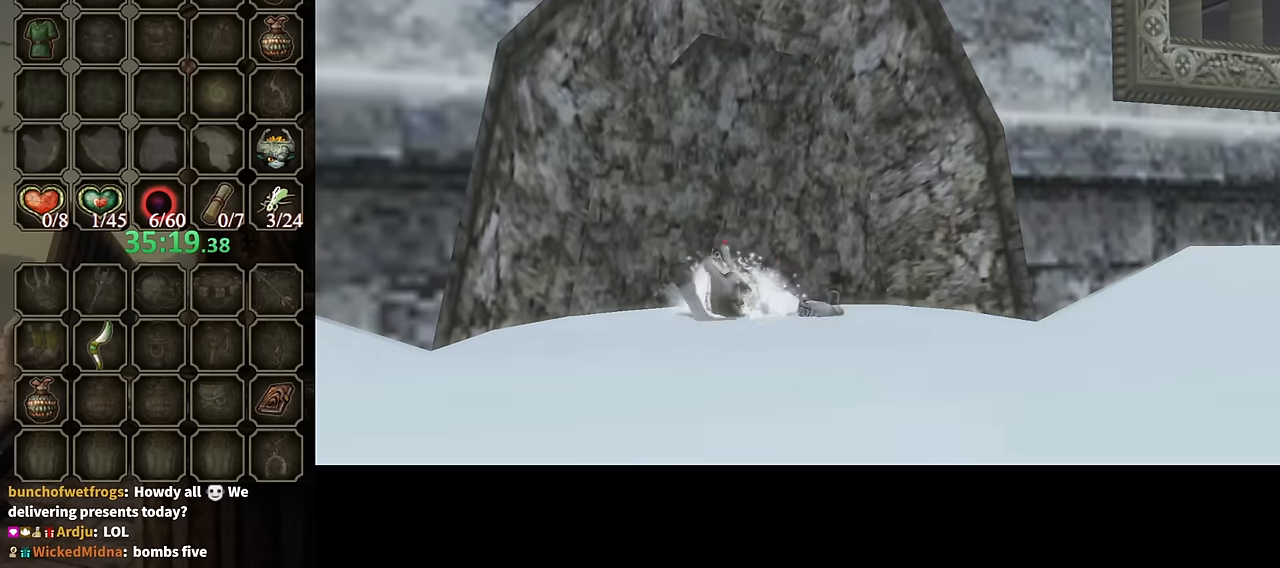
{"buttons": [], "left_stick": "center", "right_stick": "center", "events": []}
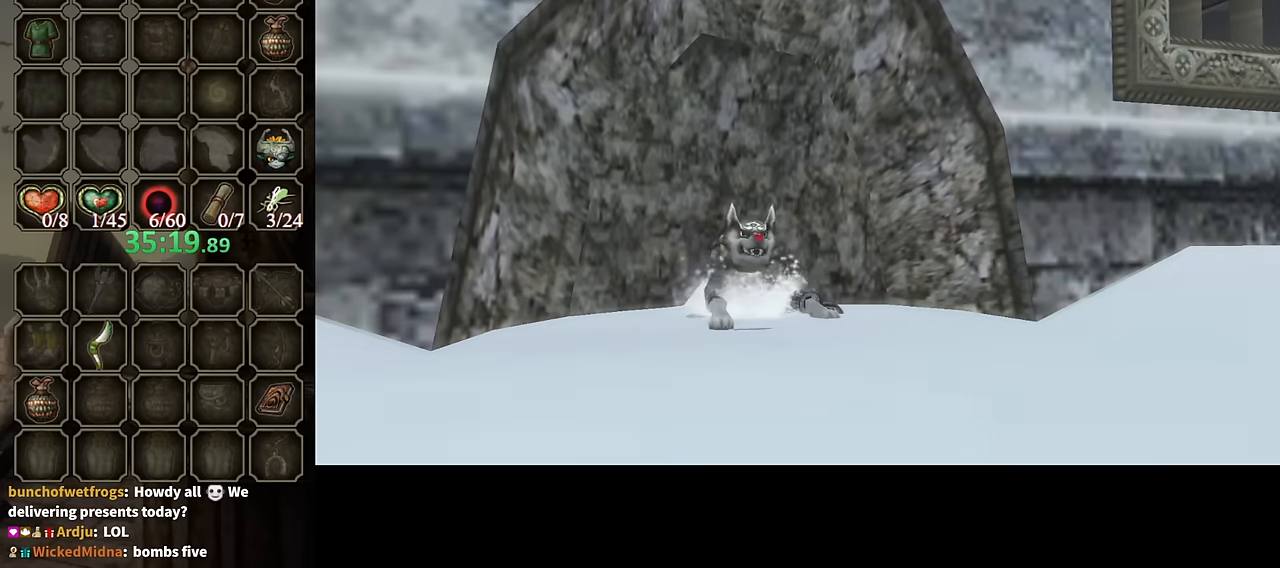
{"buttons": [], "left_stick": "down", "right_stick": "center", "events": [[500, "left_stick", "down"]]}
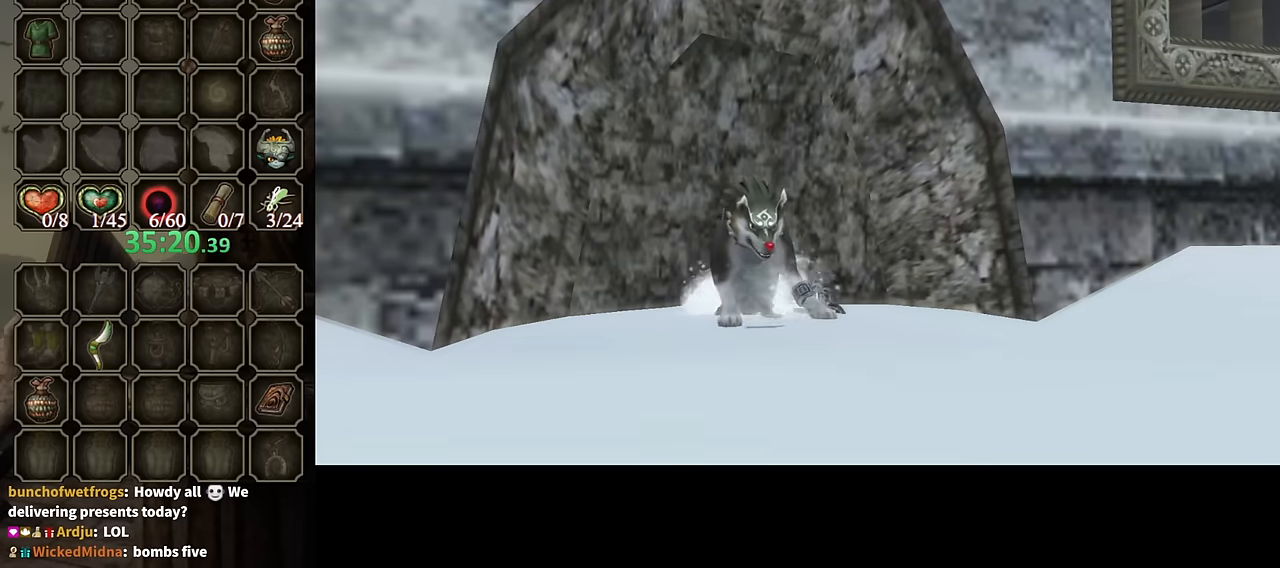
{"buttons": [], "left_stick": "down-left", "right_stick": "center", "events": [[500, "left_stick", "down-left"]]}
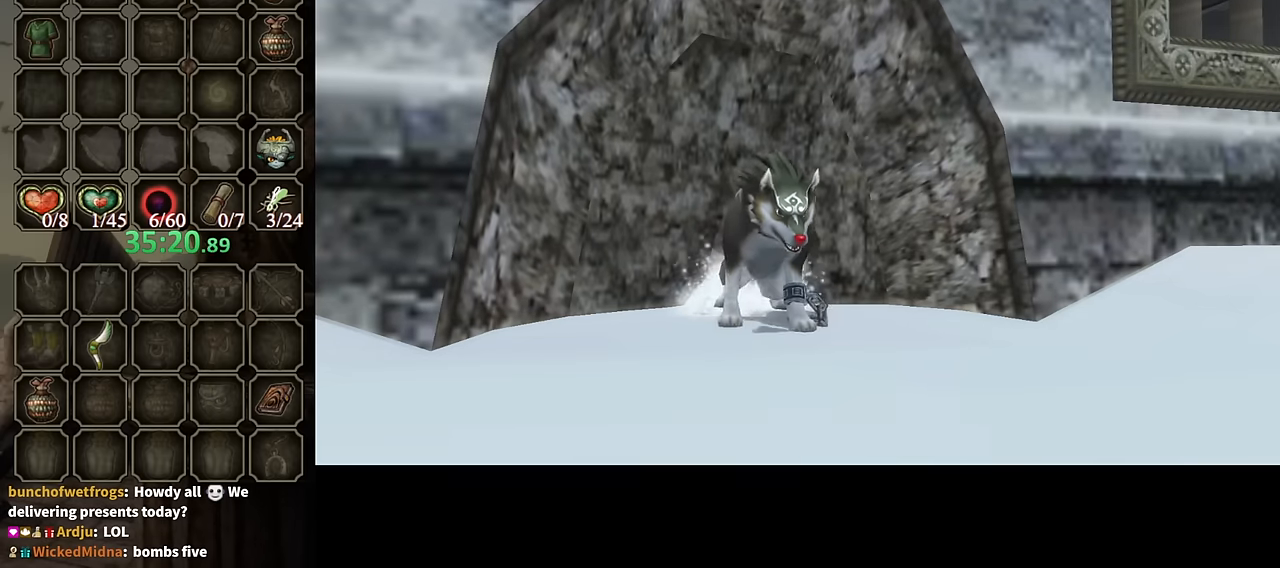
{"buttons": [], "left_stick": "down-left", "right_stick": "center", "events": []}
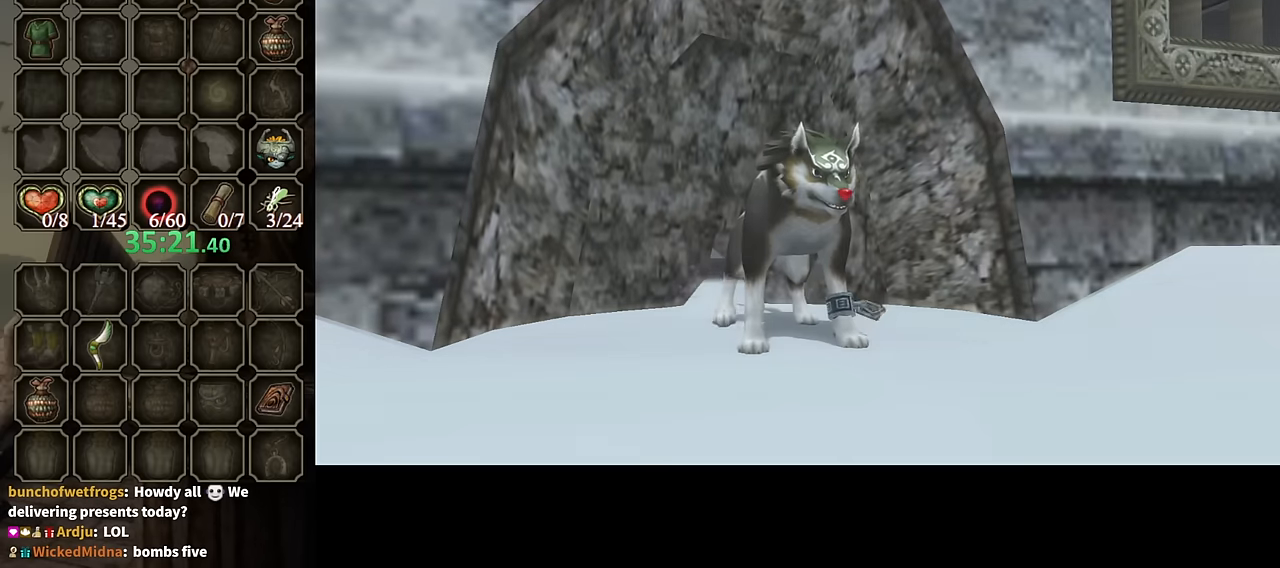
{"buttons": [], "left_stick": "left", "right_stick": "right", "events": [[400, "left_stick", "left"], [467, "right_stick", "right"]]}
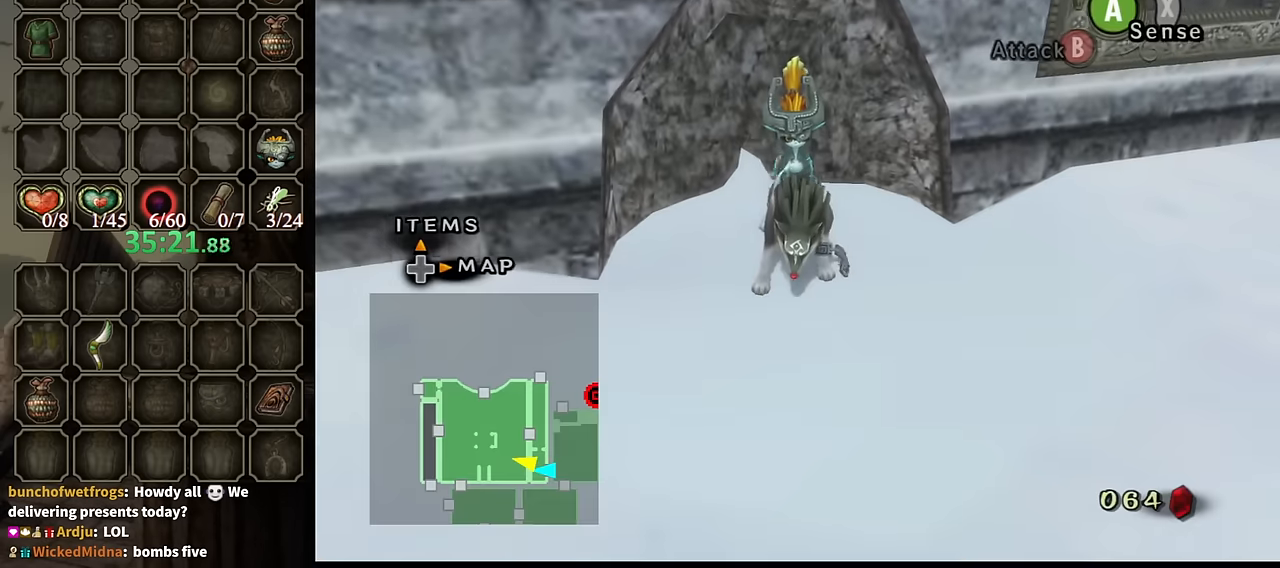
{"buttons": [], "left_stick": "up-left", "right_stick": "center", "events": [[467, "left_stick", "up-left"], [467, "right_stick", "center"]]}
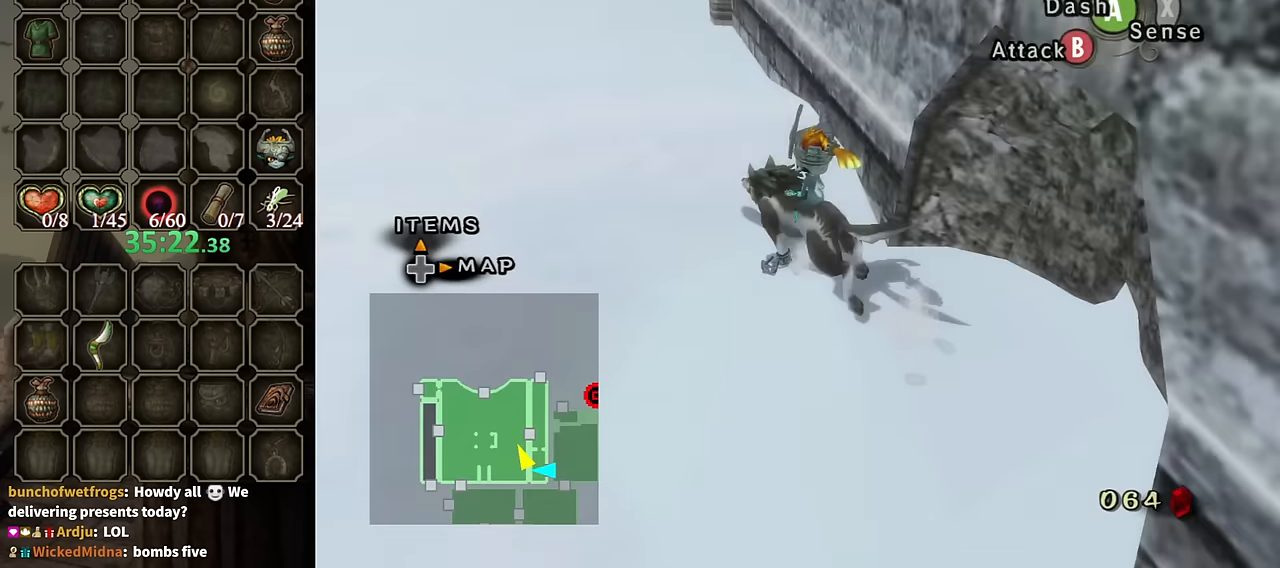
{"buttons": [], "left_stick": "up", "right_stick": "center", "events": [[67, "left_stick", "up"], [100, "A", "down"], [200, "A", "up"], [200, "left_stick", "up-left"], [334, "left_stick", "up"]]}
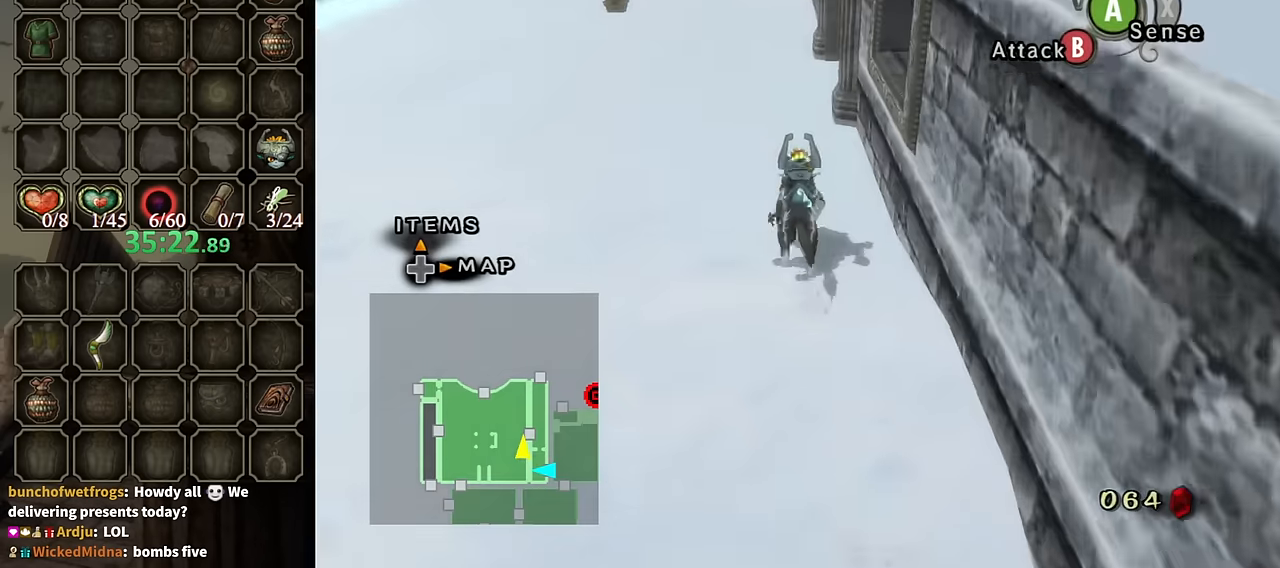
{"buttons": [], "left_stick": "center", "right_stick": "center", "events": [[234, "R1", "down"], [267, "Y", "down"], [267, "left_stick", "center"], [367, "R1", "up"], [367, "Y", "up"]]}
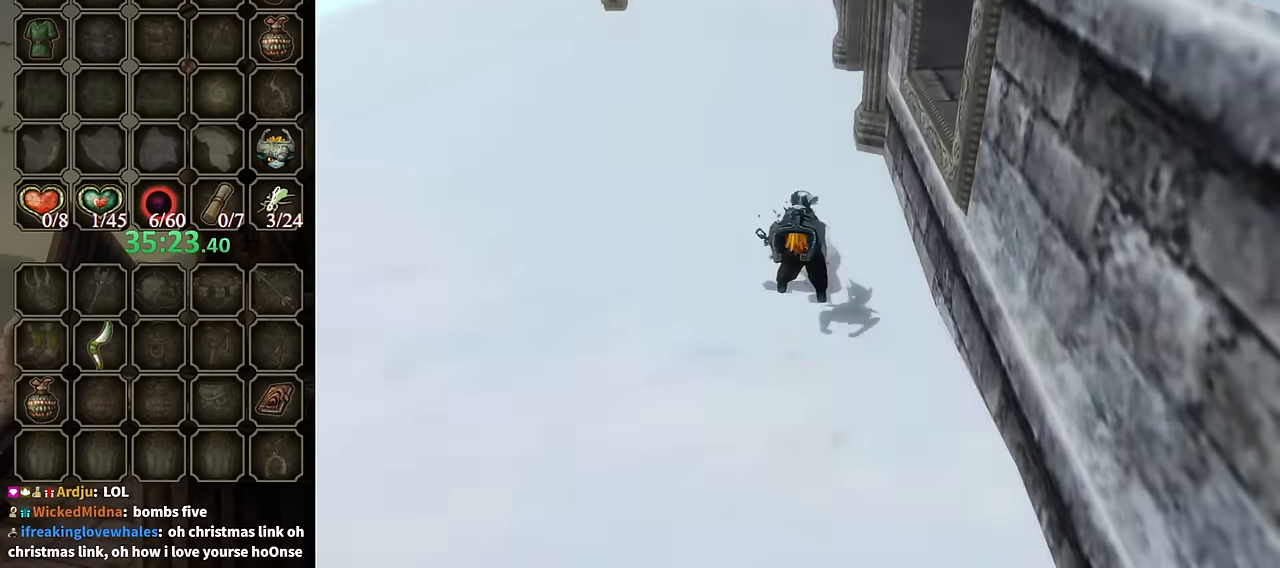
{"buttons": [], "left_stick": "center", "right_stick": "center", "events": []}
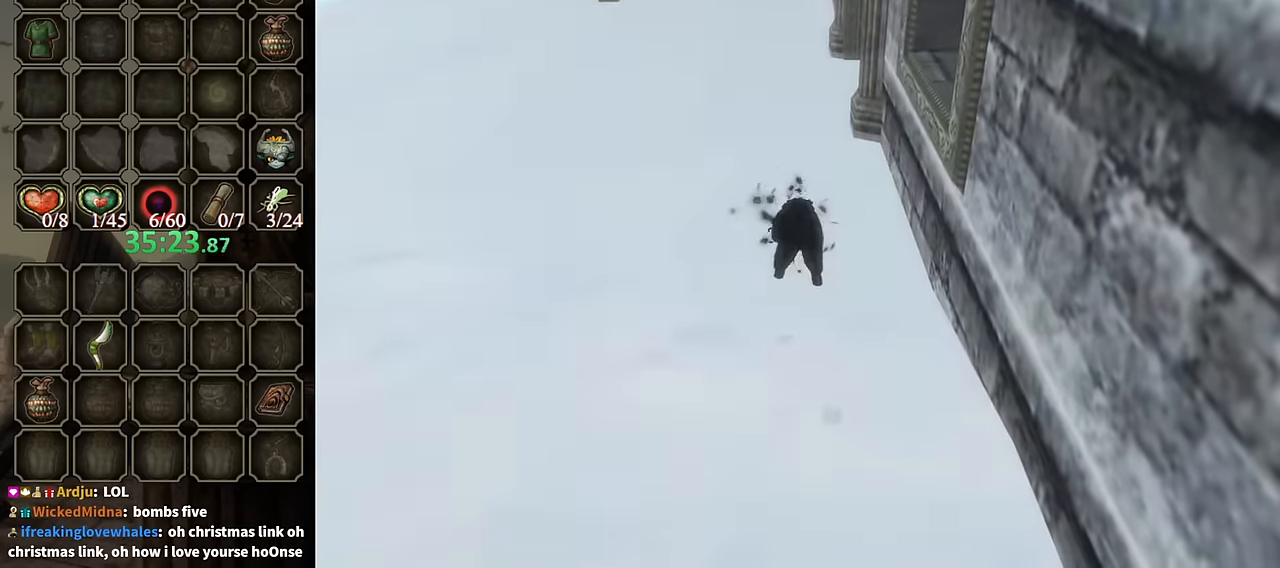
{"buttons": [], "left_stick": "center", "right_stick": "center", "events": []}
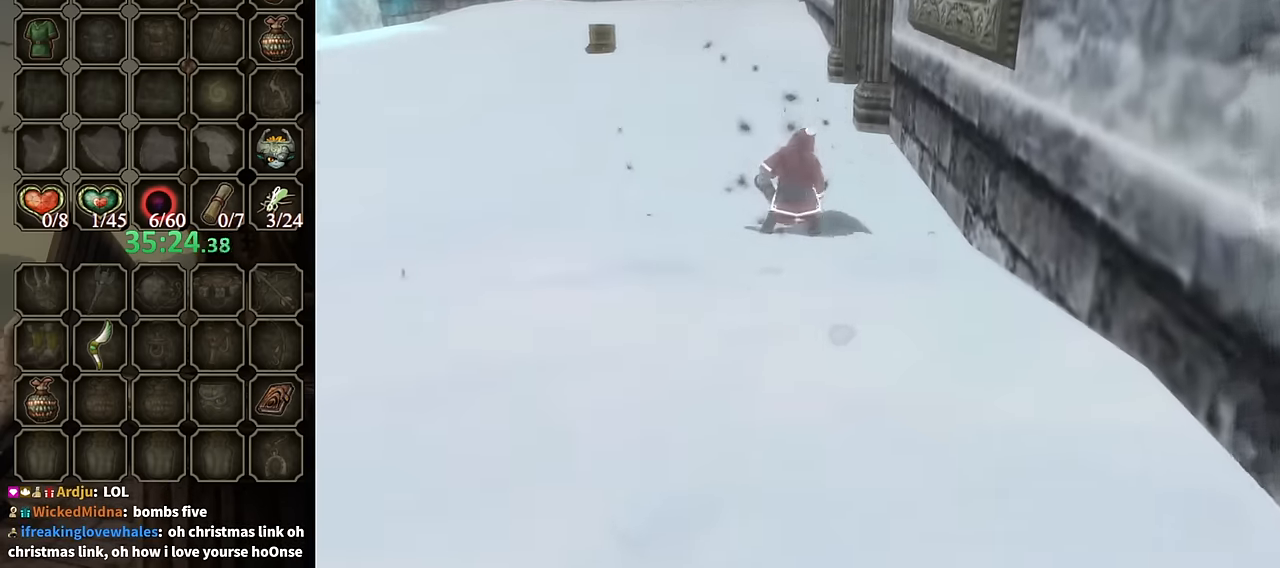
{"buttons": [], "left_stick": "up", "right_stick": "center", "events": [[367, "left_stick", "up"]]}
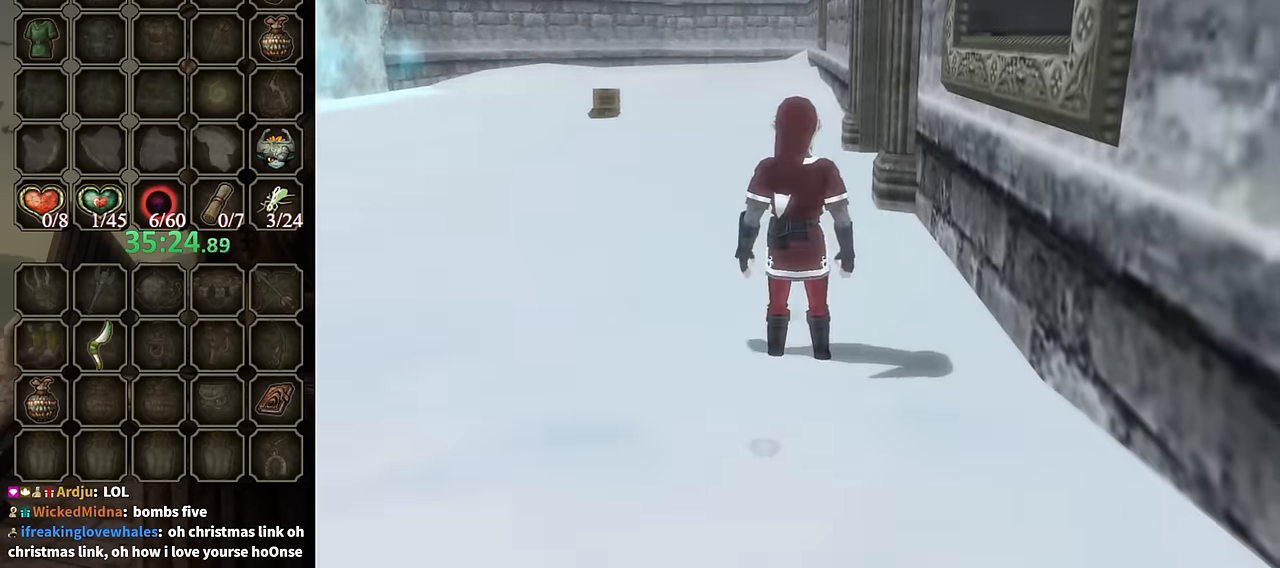
{"buttons": [], "left_stick": "up-right", "right_stick": "left", "events": [[300, "left_stick", "up-right"], [367, "right_stick", "left"]]}
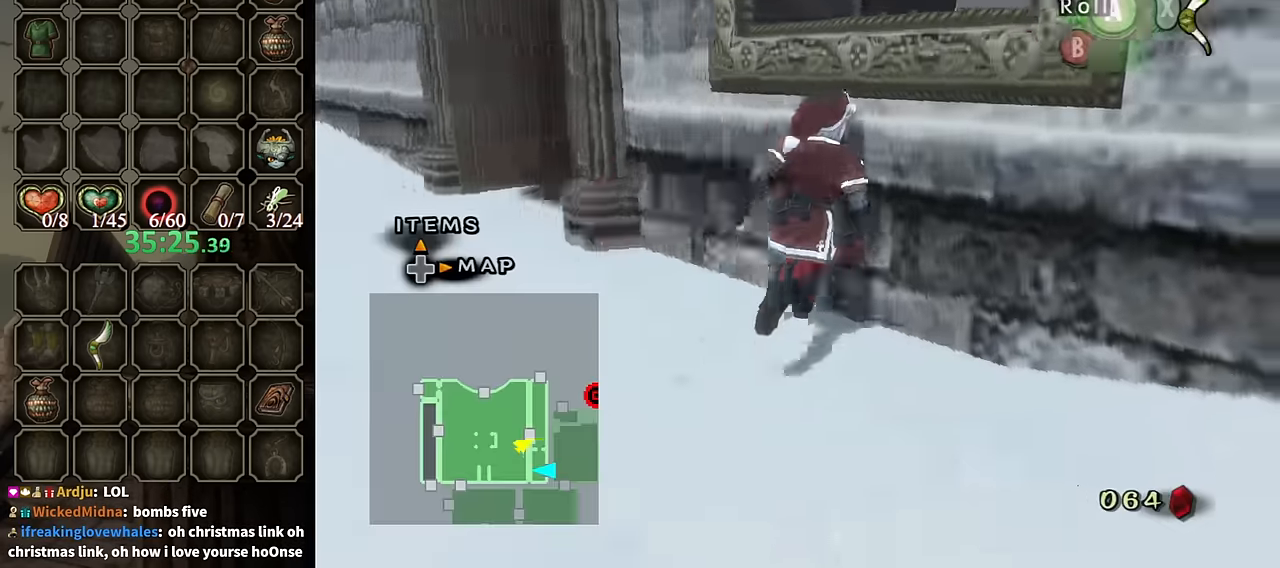
{"buttons": [], "left_stick": "up", "right_stick": "center", "events": [[266, "right_stick", "center"], [300, "left_stick", "up"]]}